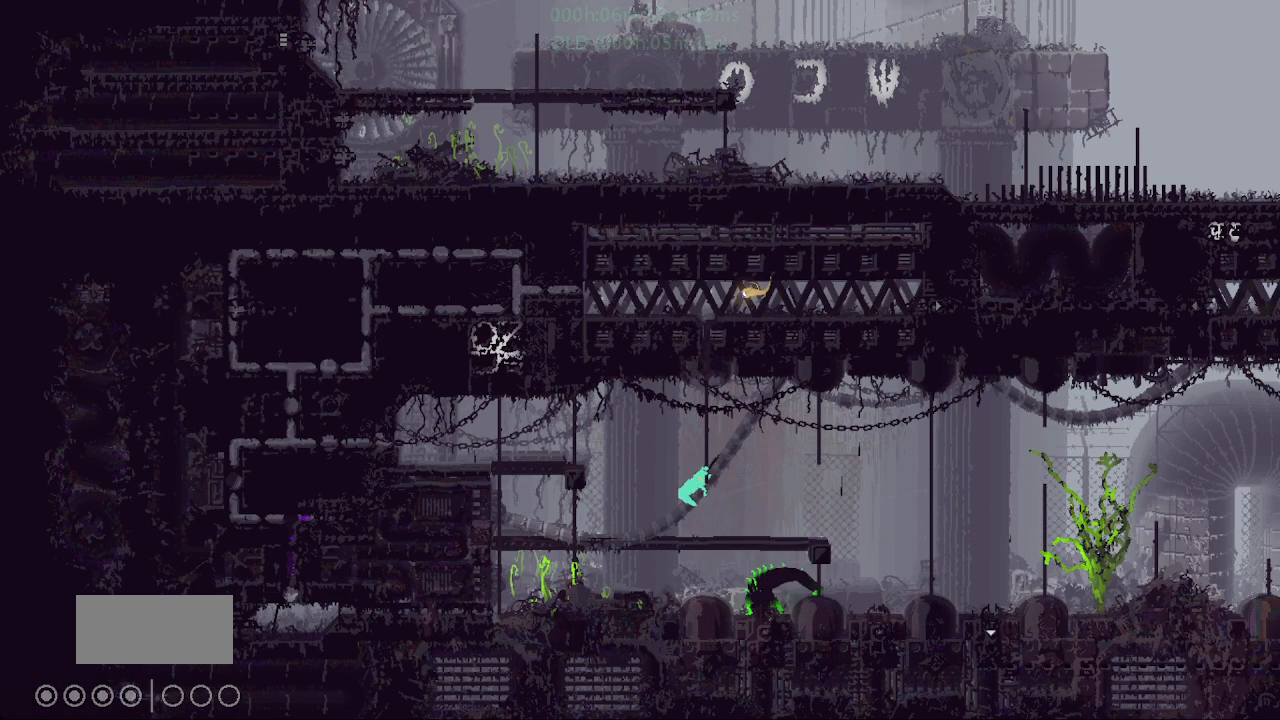
Gameplay with keyboard and mouse; each line is a JSON object with the keys held at the frame after it. "events" lists presses ("down") and releases ("up") of "down", "g", "j", "left", "r", "right", "t" and "up" between this image and that frame as [ms after this image, input, new state], when the widget could be followed in between. No other keys are recorded. Mouse buttons are not recorded. Not read: mouse_move.
{"keys": ["j", "left", "up"], "events": [[50, "j", "up"], [117, "j", "down"], [167, "right", "down"], [217, "j", "up"], [233, "right", "up"], [367, "j", "down"], [417, "j", "up"], [467, "j", "down"], [483, "left", "down"]]}
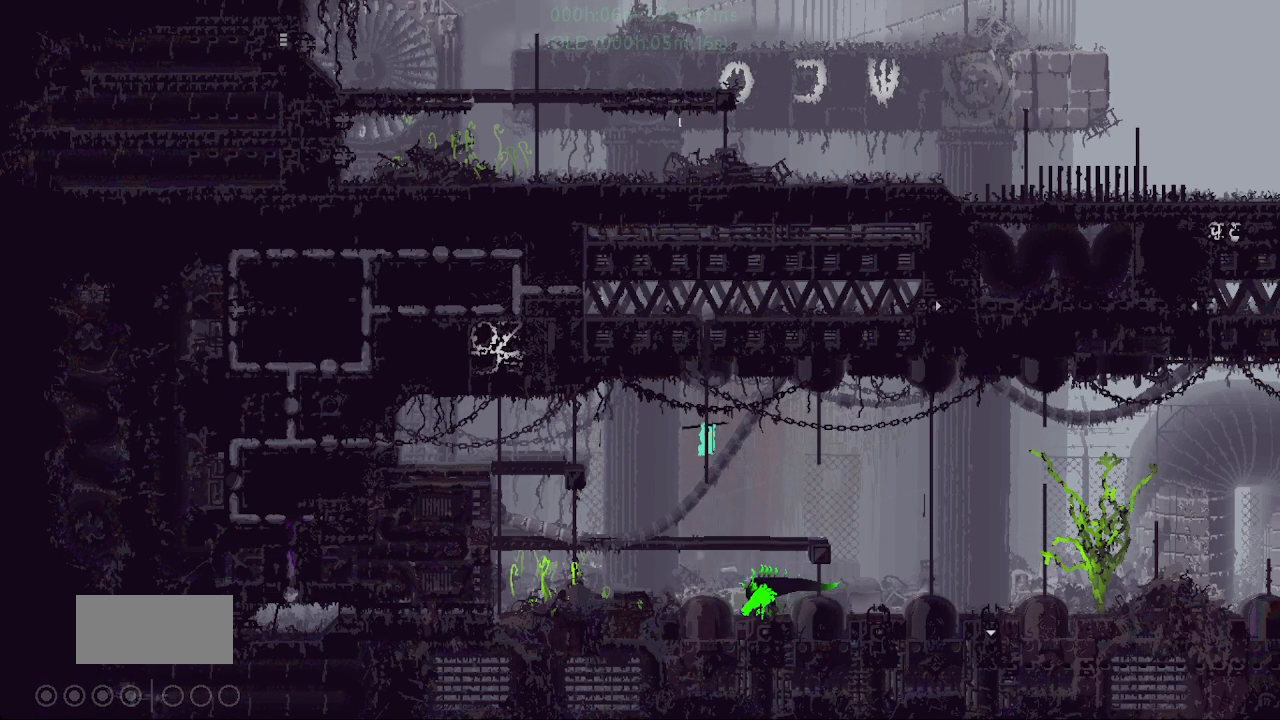
{"keys": ["up"], "events": [[67, "j", "up"], [67, "left", "up"]]}
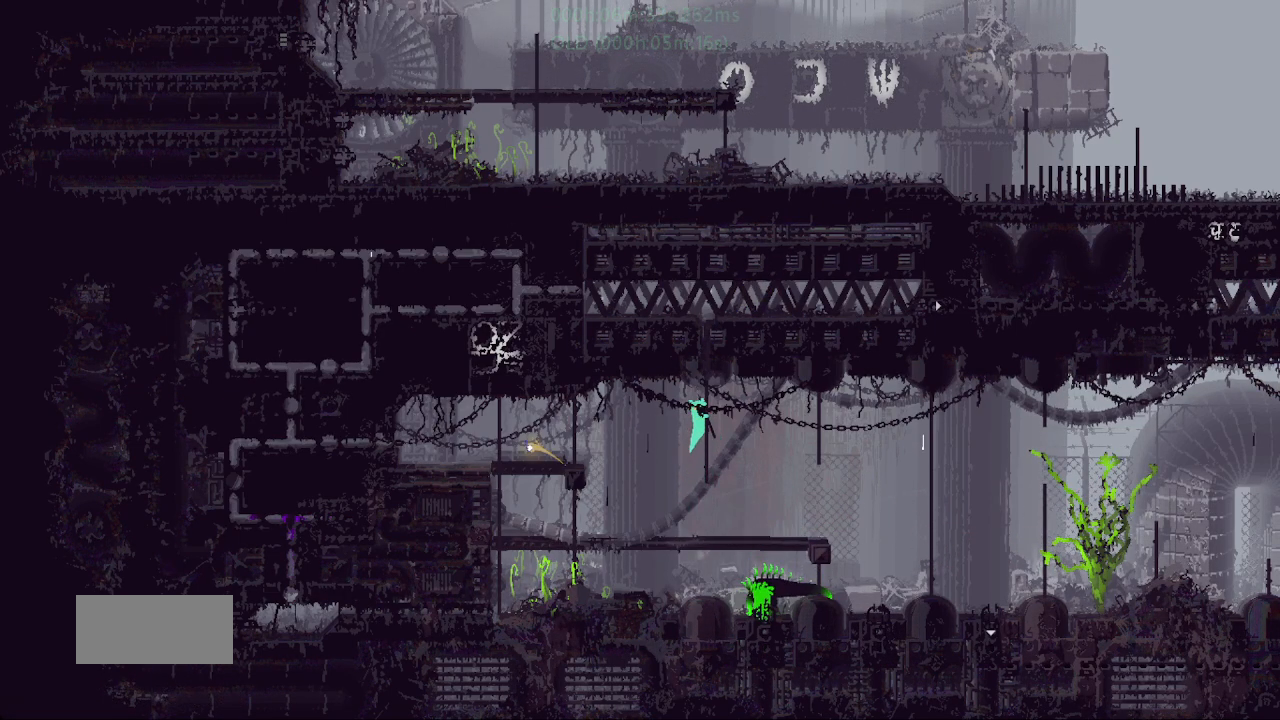
{"keys": ["j", "up"], "events": [[467, "j", "down"]]}
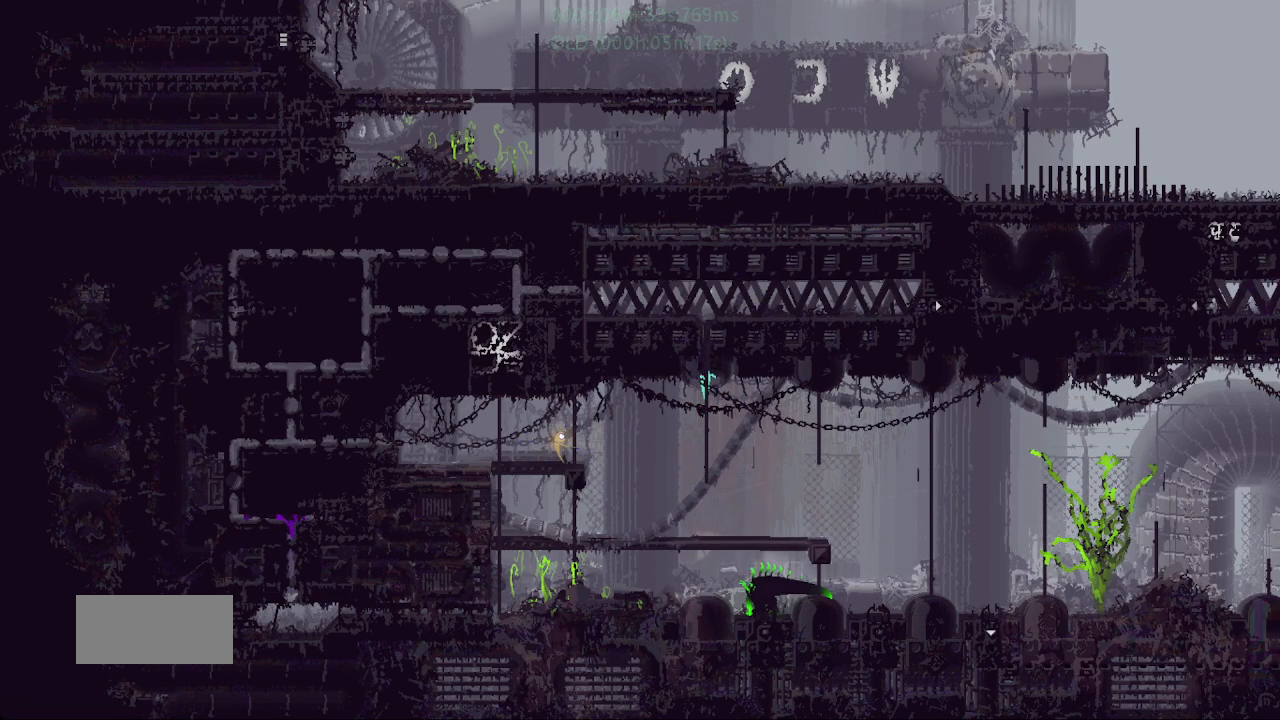
{"keys": ["right"], "events": [[67, "left", "down"], [217, "g", "down"], [217, "j", "up"], [217, "left", "up"], [217, "right", "down"], [317, "up", "up"], [350, "g", "up"]]}
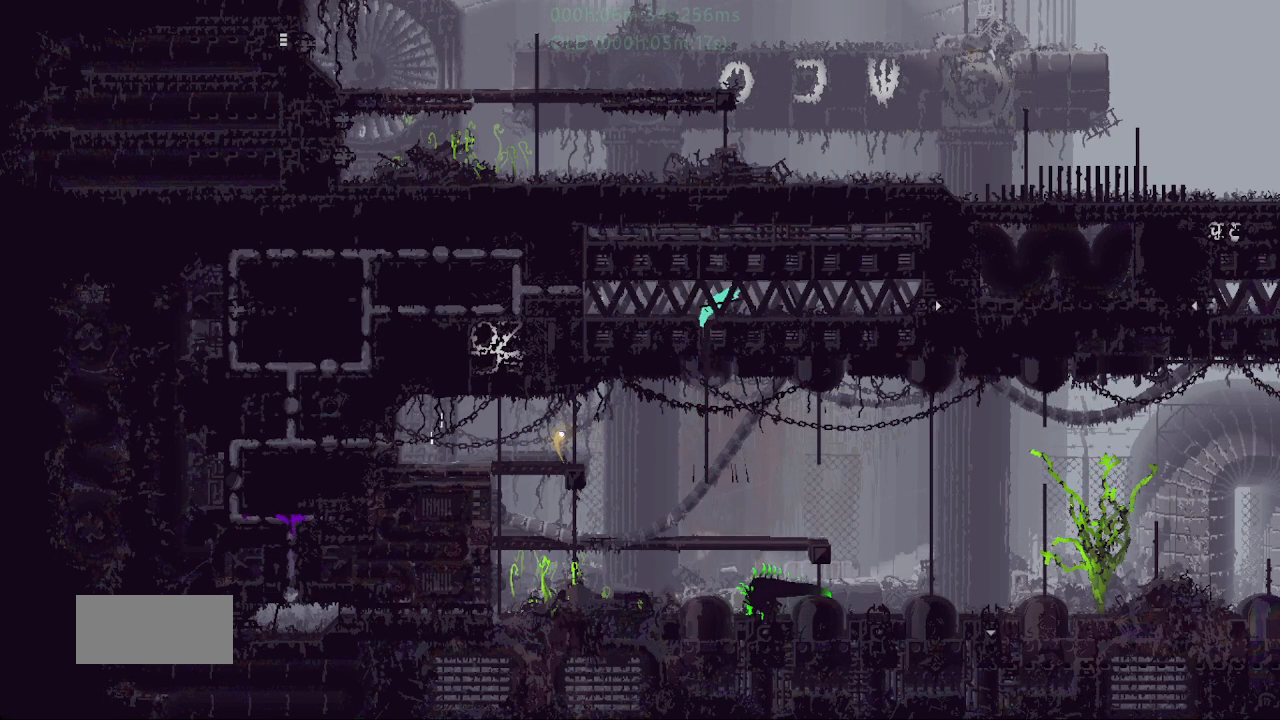
{"keys": ["right"], "events": [[67, "j", "down"], [217, "j", "up"]]}
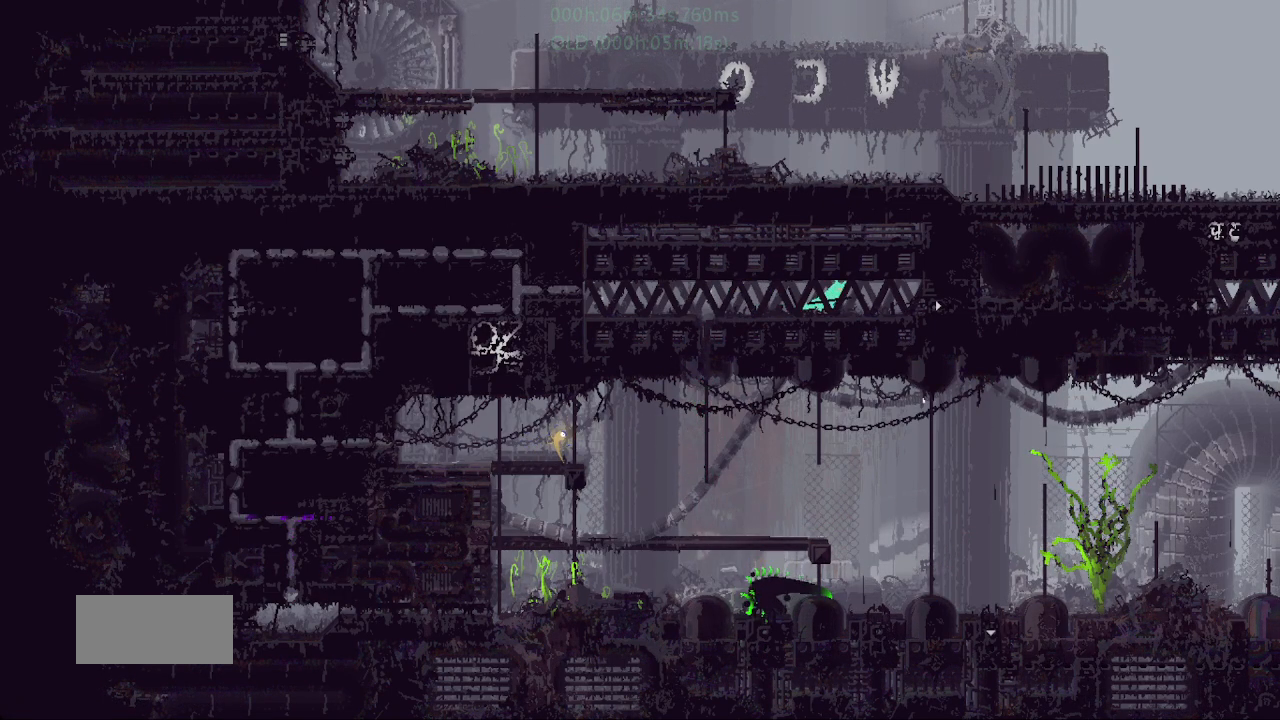
{"keys": ["right"], "events": [[50, "down", "down"], [50, "j", "down"], [167, "down", "up"], [167, "j", "up"]]}
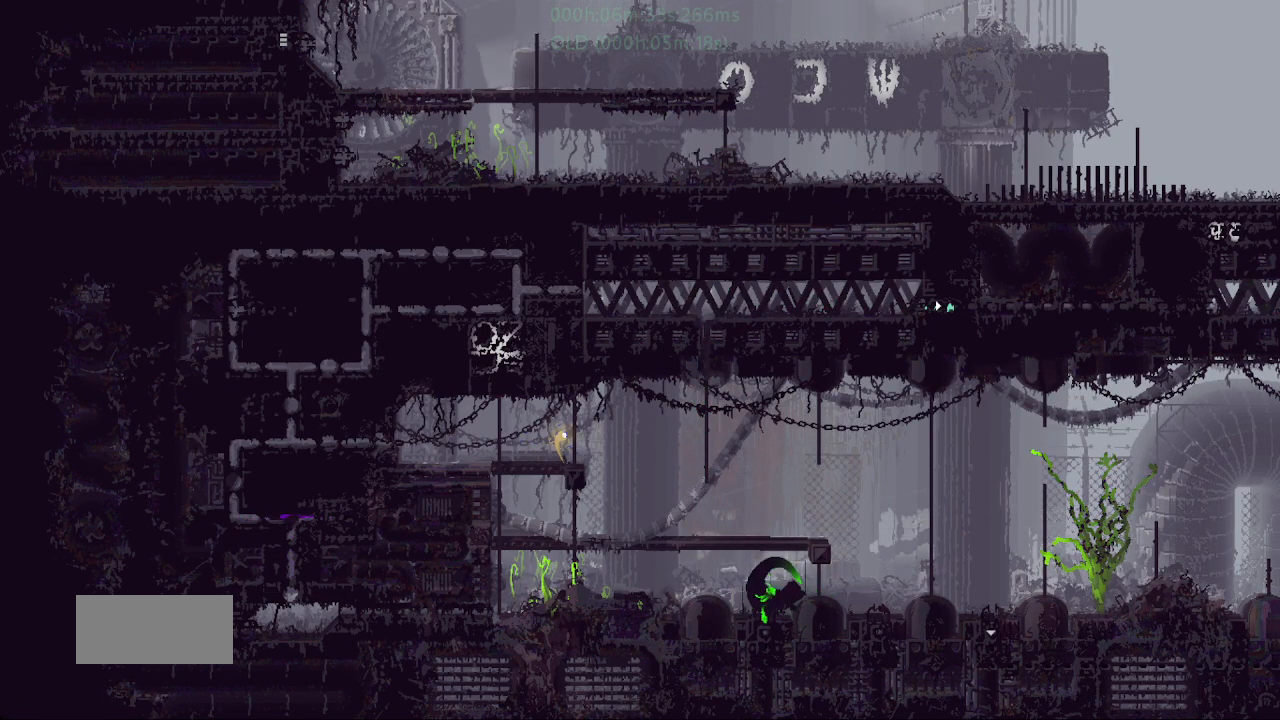
{"keys": ["right"], "events": []}
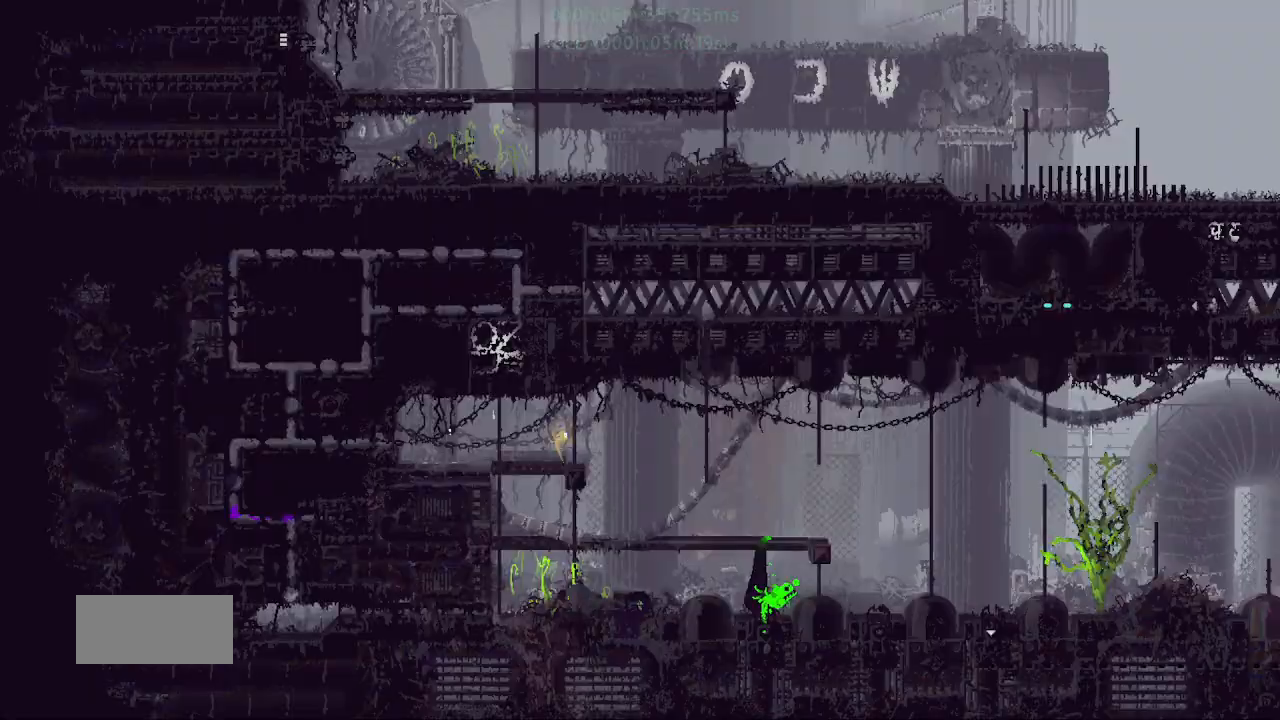
{"keys": ["right"], "events": [[367, "j", "down"], [483, "j", "up"]]}
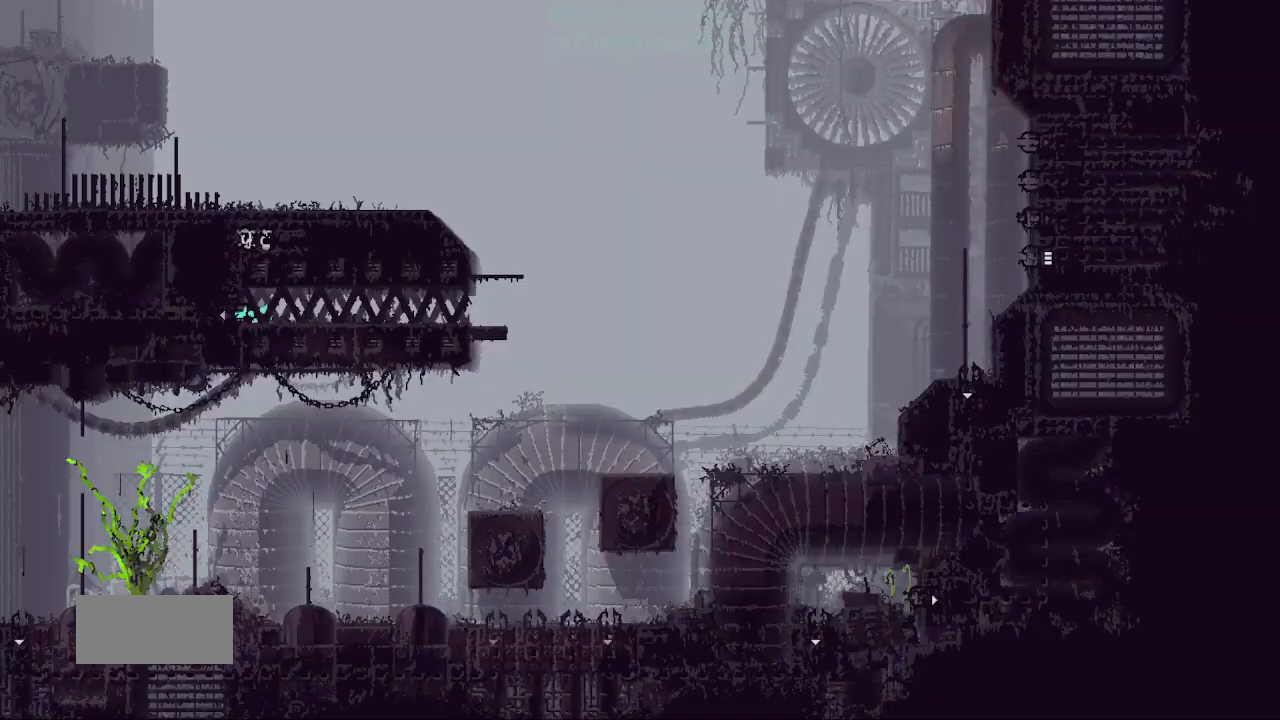
{"keys": ["right"], "events": [[17, "j", "down"], [100, "up", "down"], [150, "j", "up"], [167, "up", "up"], [250, "up", "down"], [350, "up", "up"]]}
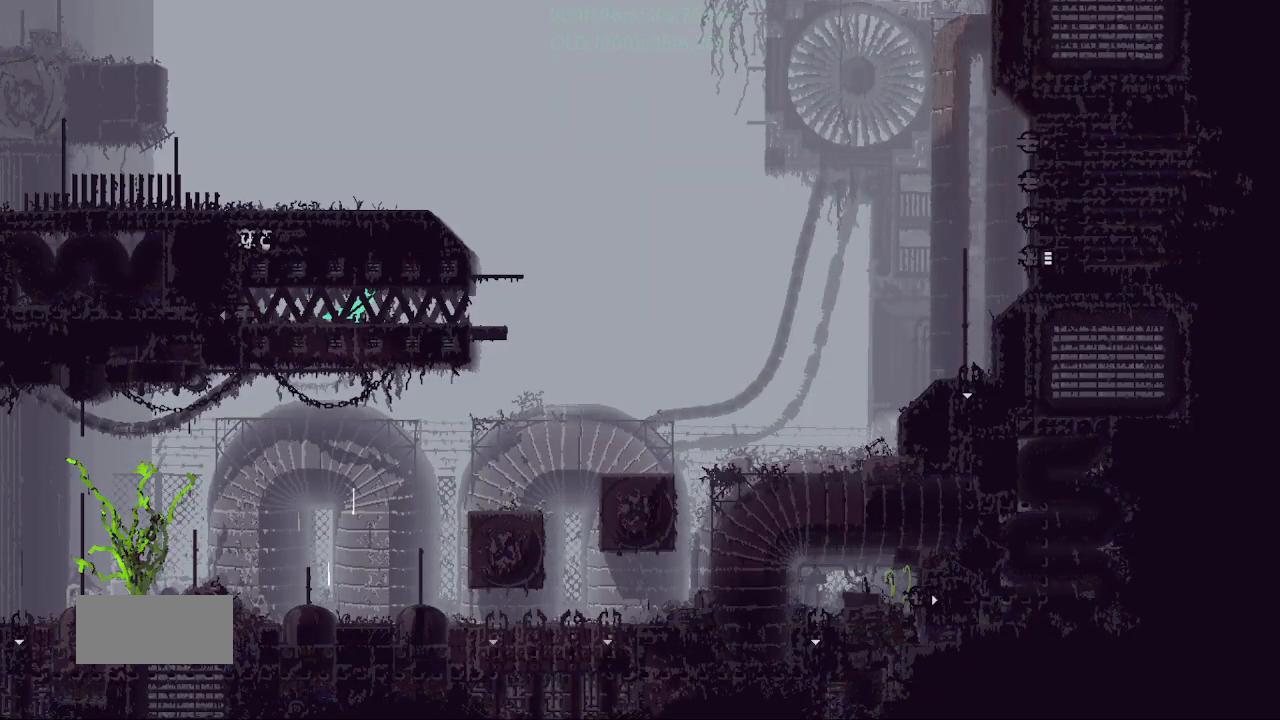
{"keys": ["right"], "events": [[67, "g", "down"], [150, "g", "up"], [200, "g", "down"], [300, "g", "up"]]}
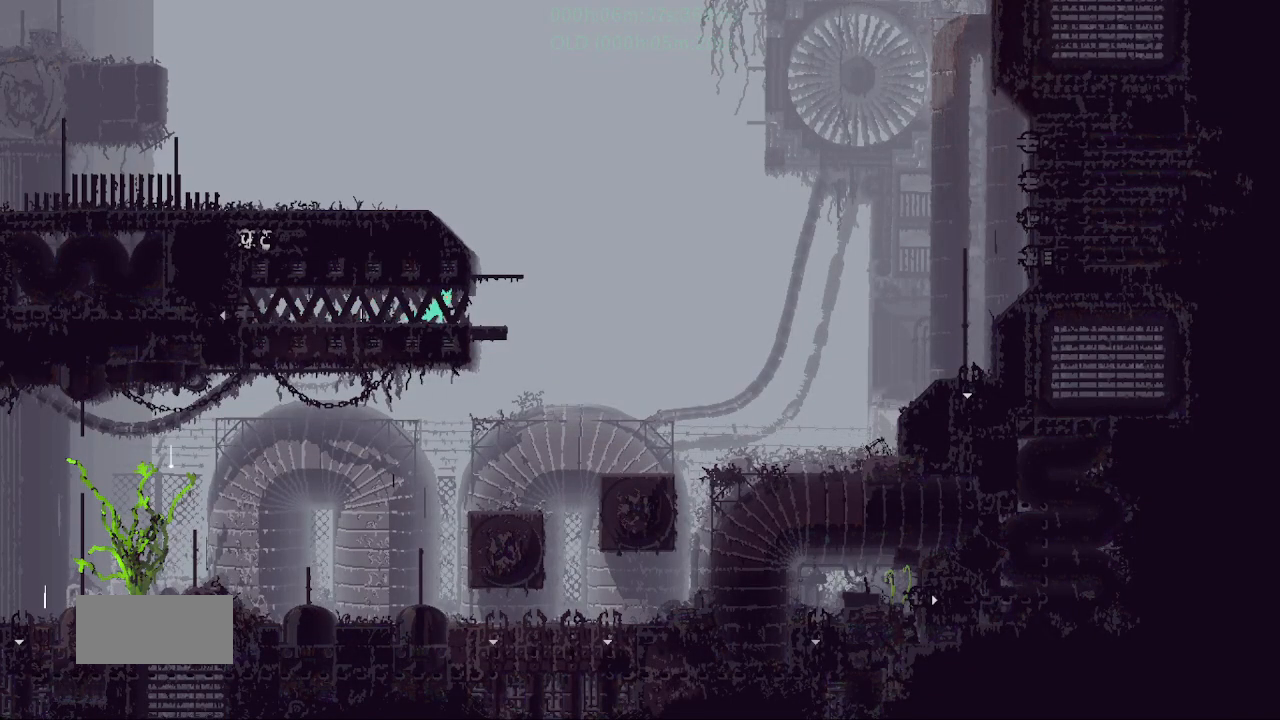
{"keys": ["up"], "events": [[150, "j", "down"], [217, "right", "up"], [250, "up", "down"], [317, "j", "up"], [367, "up", "up"], [433, "up", "down"]]}
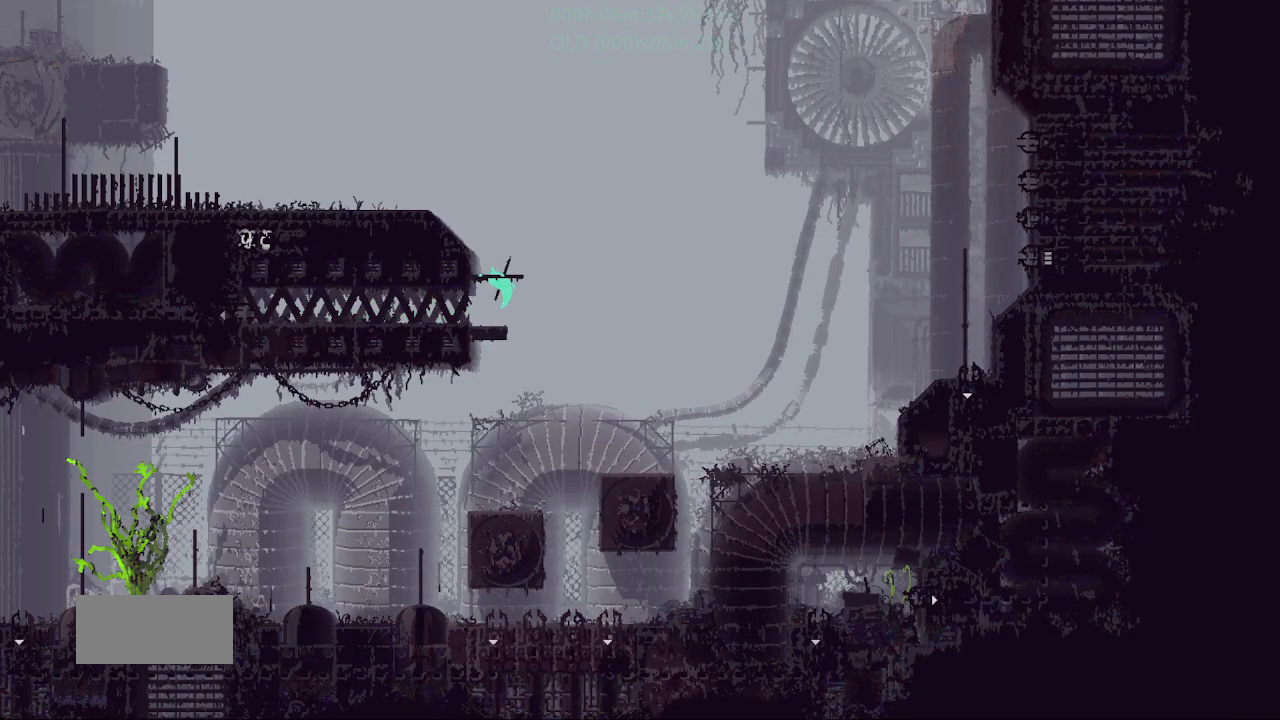
{"keys": ["left"], "events": [[17, "left", "down"], [33, "j", "down"], [67, "up", "up"], [167, "j", "up"], [300, "up", "down"], [317, "j", "down"], [467, "j", "up"], [467, "up", "up"]]}
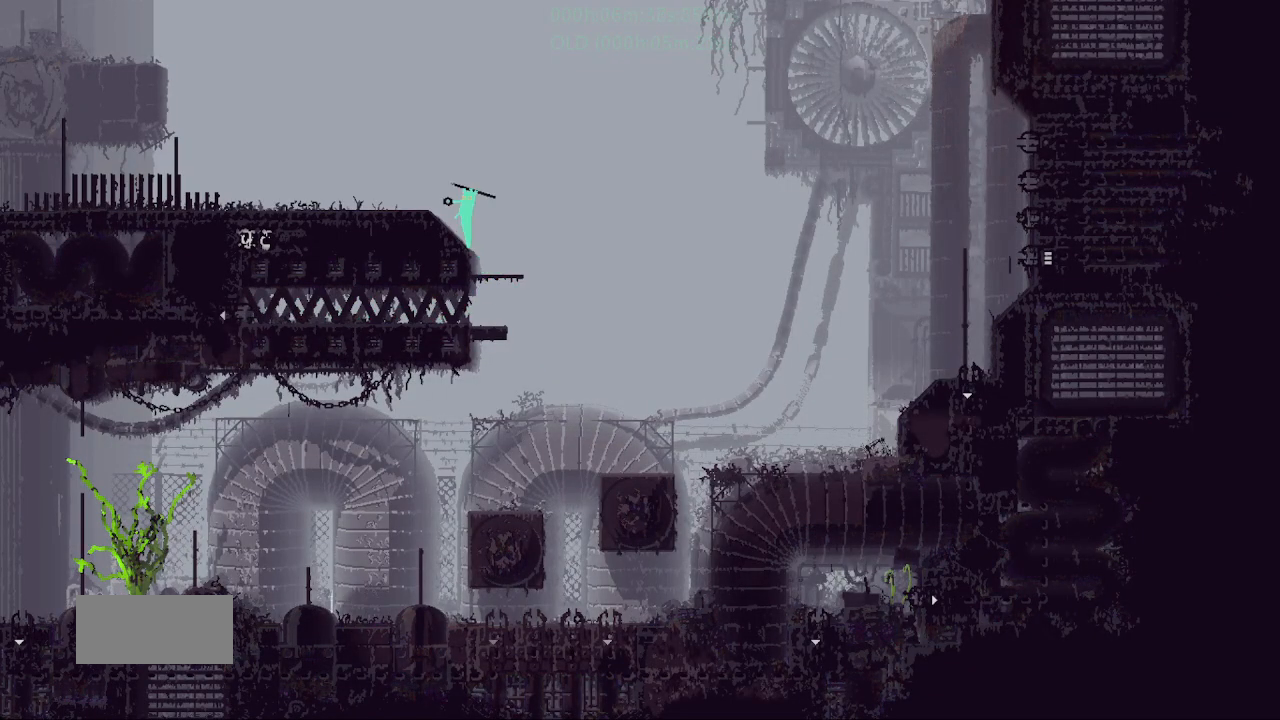
{"keys": ["down", "j", "left"], "events": [[467, "j", "down"], [483, "down", "down"]]}
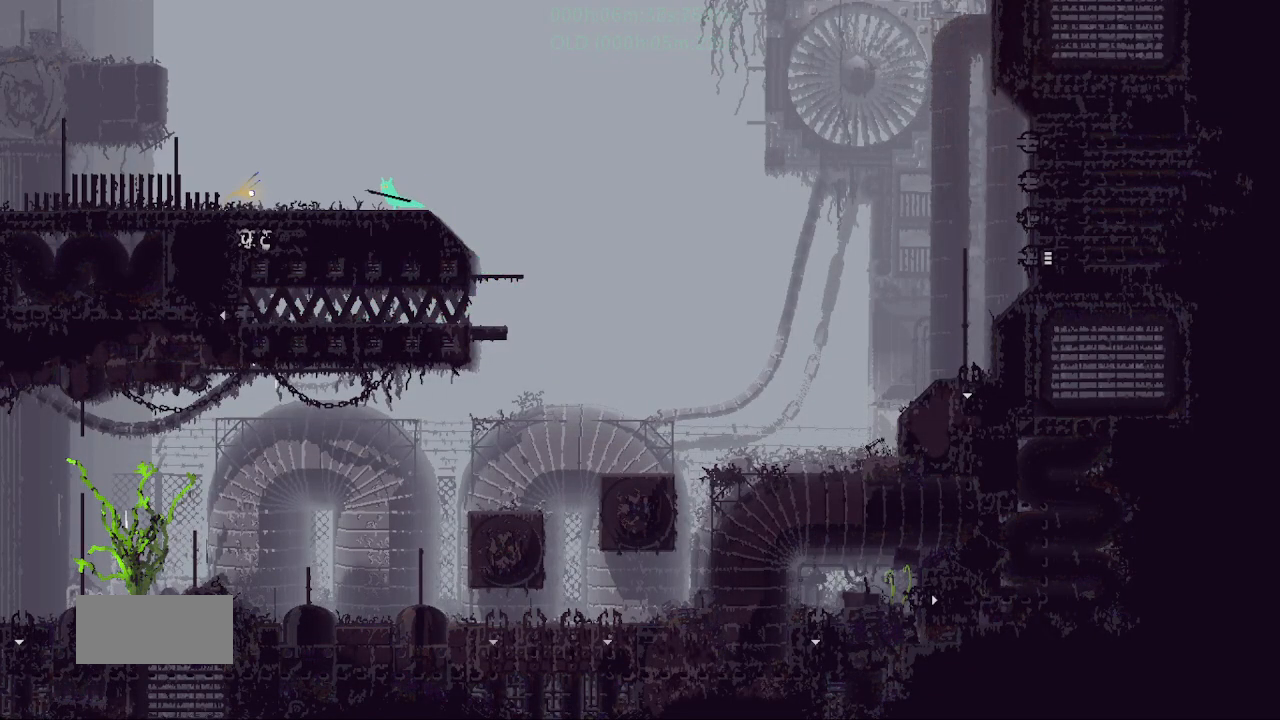
{"keys": ["left"], "events": [[217, "down", "up"], [217, "j", "up"], [300, "left", "up"], [317, "right", "down"], [350, "t", "down"], [400, "left", "down"], [400, "right", "up"], [450, "t", "up"]]}
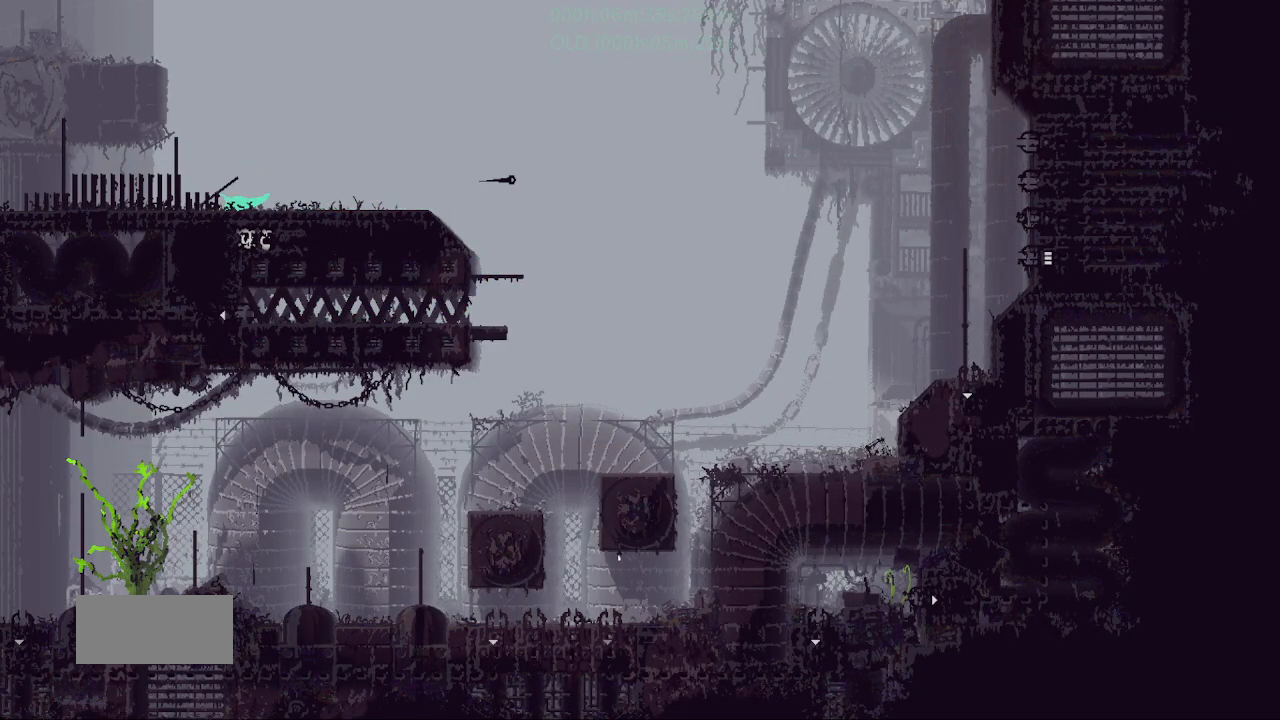
{"keys": ["j", "left"], "events": [[317, "j", "down"]]}
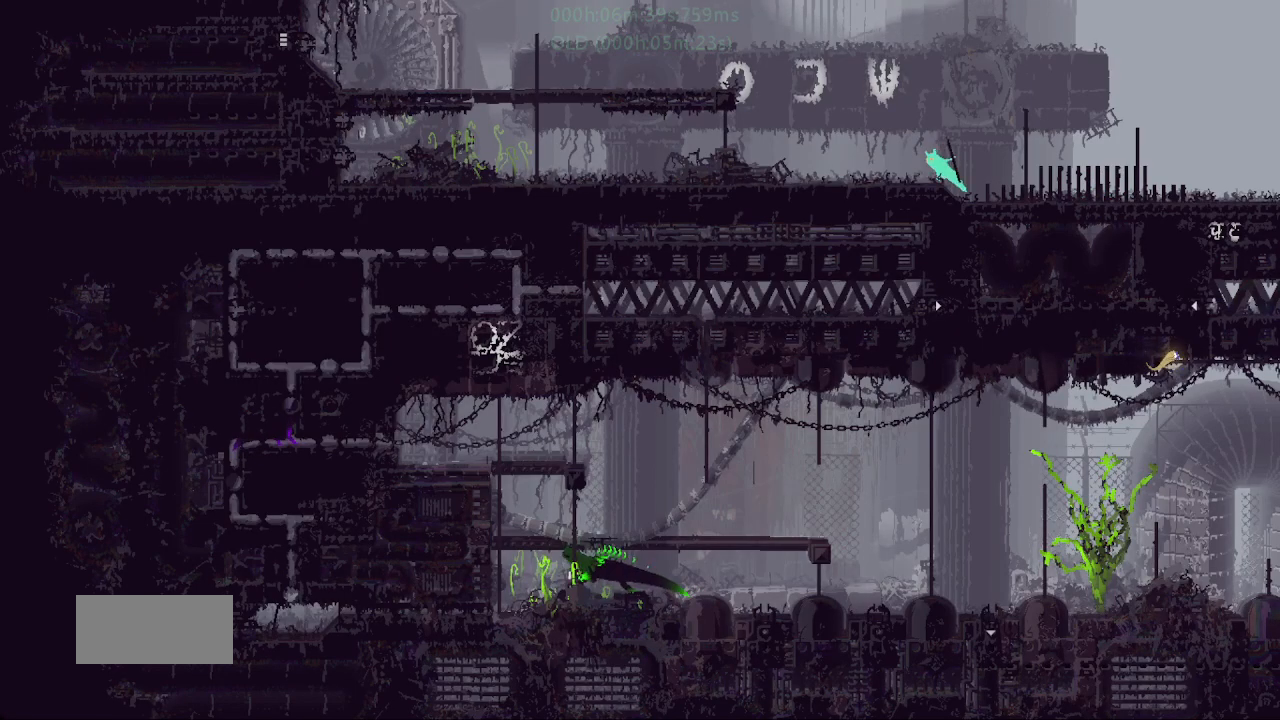
{"keys": ["left"], "events": [[67, "j", "up"], [167, "j", "down"], [367, "j", "up"]]}
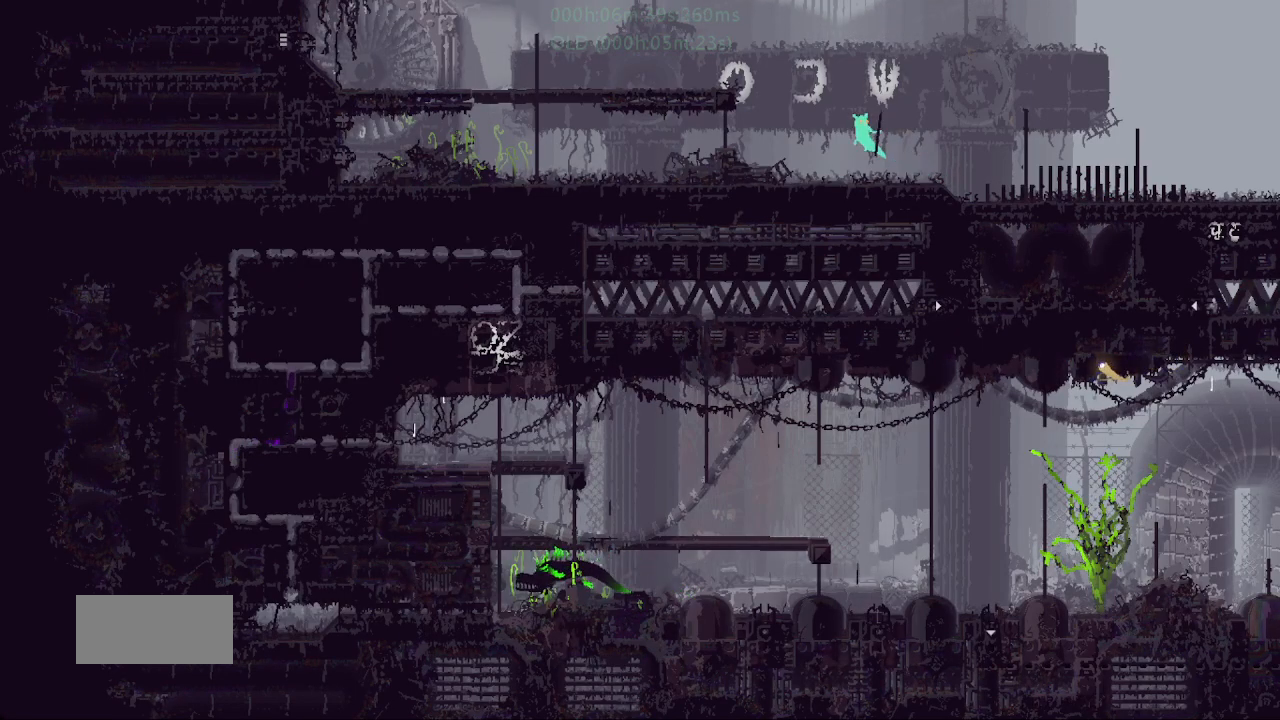
{"keys": ["j", "left"], "events": [[450, "j", "down"]]}
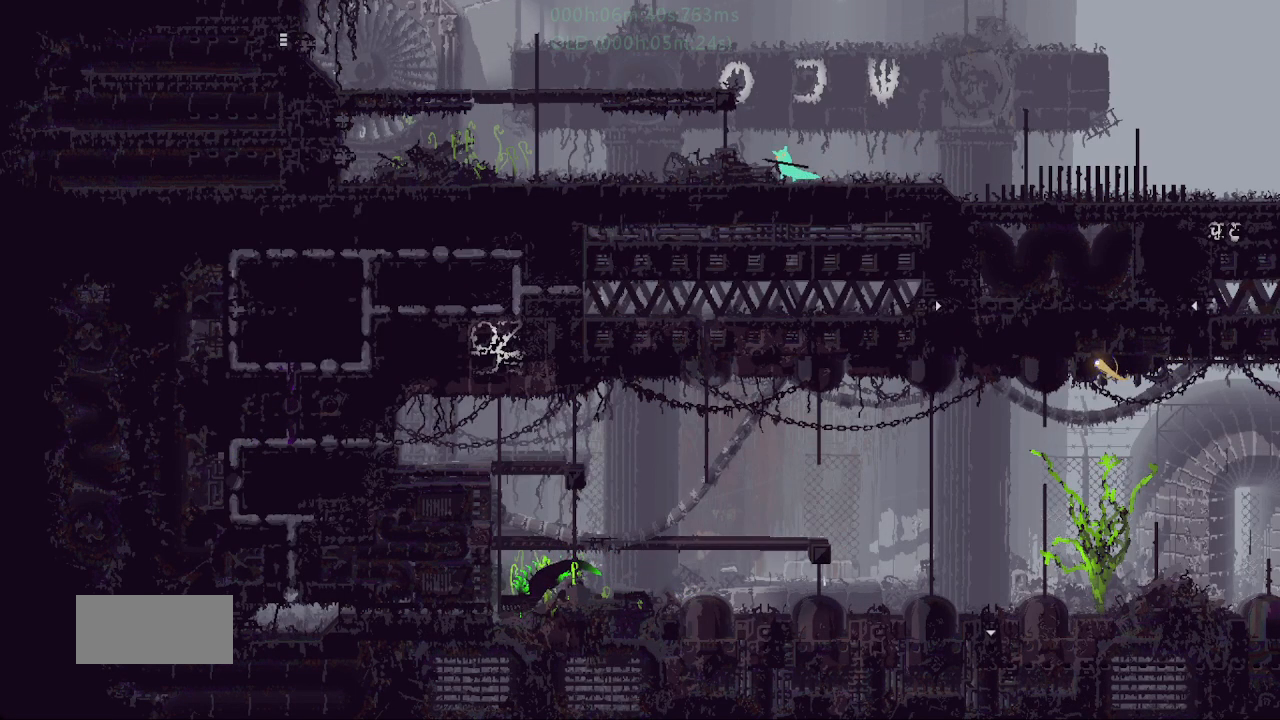
{"keys": ["j", "left"], "events": [[200, "j", "up"], [500, "j", "down"]]}
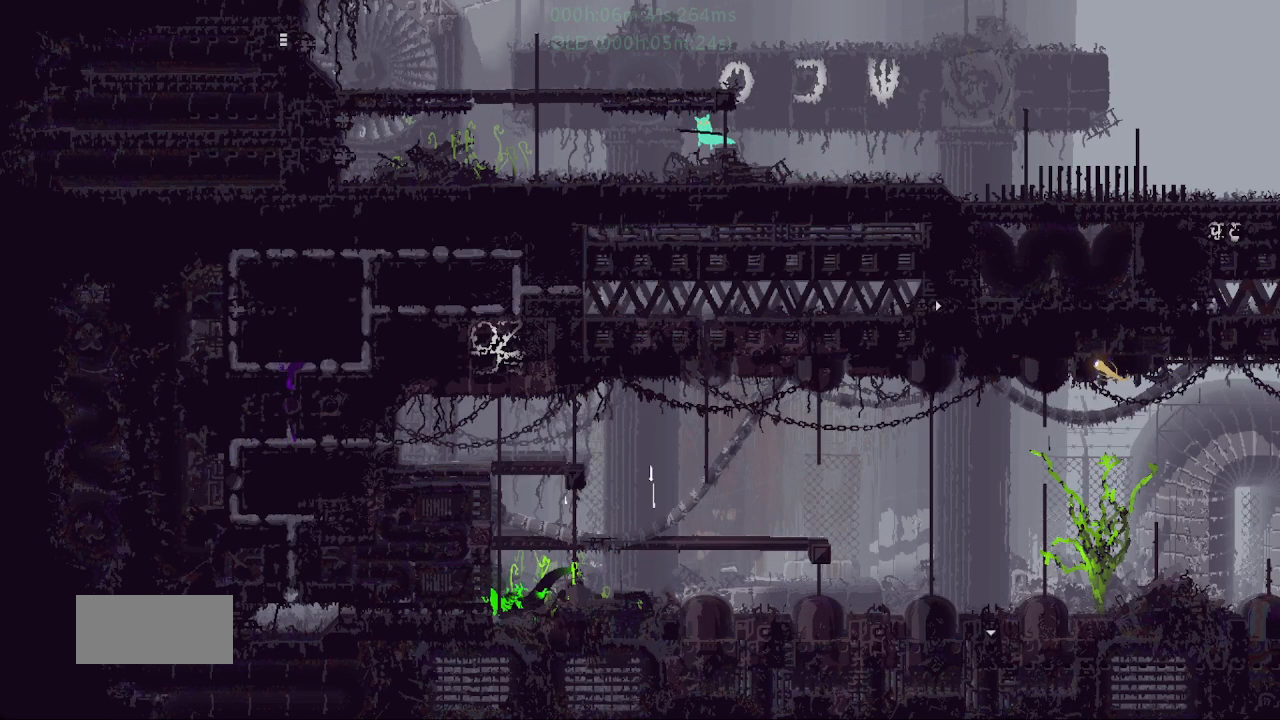
{"keys": ["left", "r"], "events": [[67, "r", "down"], [217, "j", "up"]]}
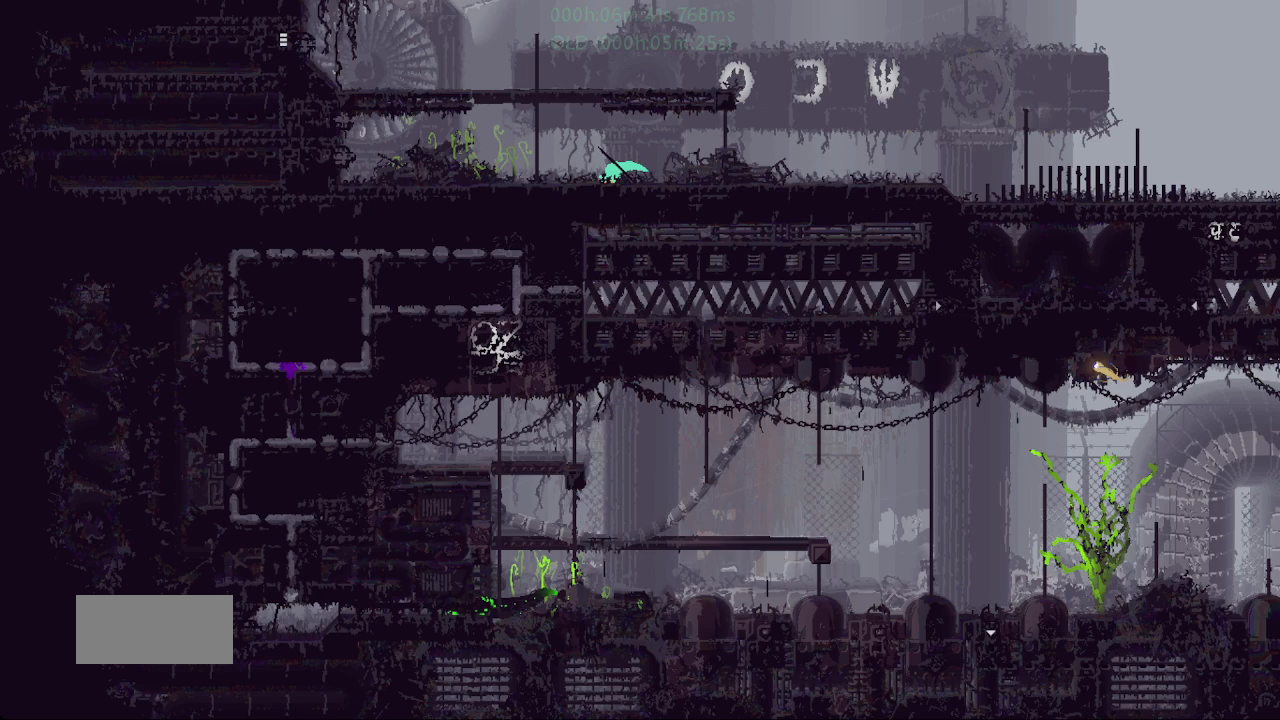
{"keys": ["up"], "events": [[200, "g", "down"], [217, "j", "down"], [250, "up", "down"], [417, "g", "up"], [417, "left", "up"], [417, "r", "up"], [433, "j", "up"]]}
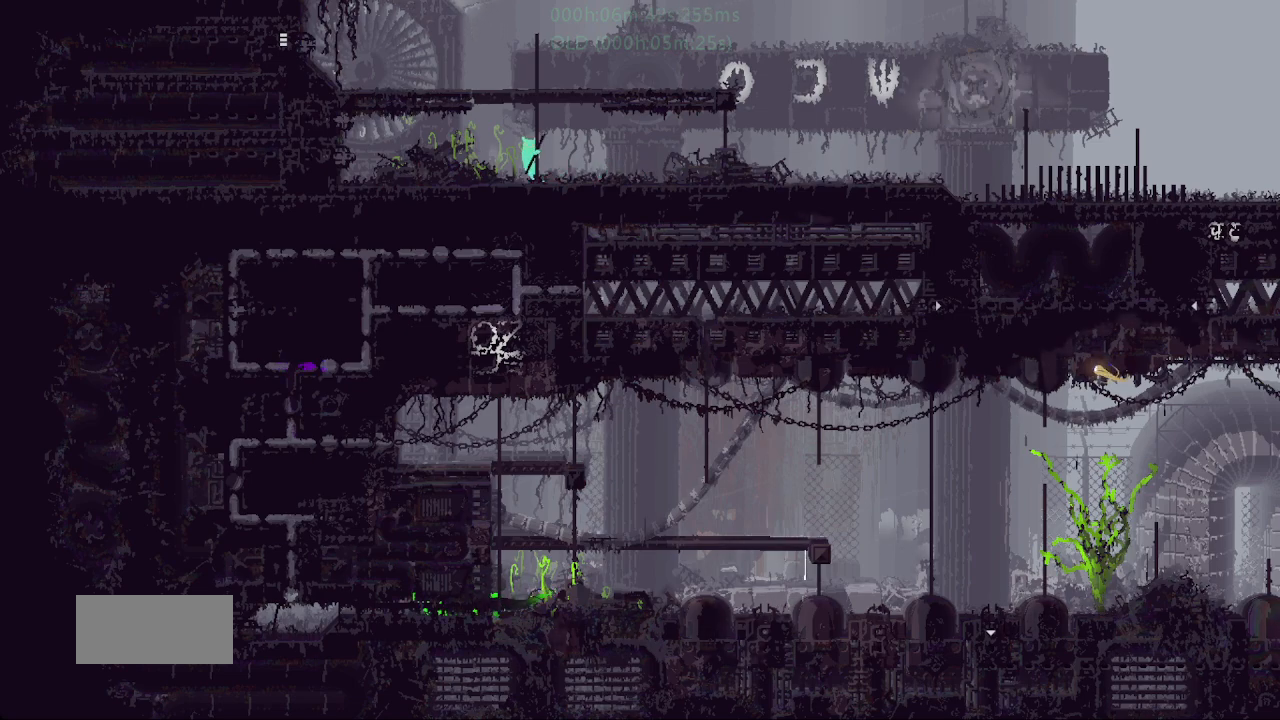
{"keys": ["left", "up"], "events": [[217, "j", "down"], [317, "j", "up"], [367, "j", "down"], [367, "right", "down"], [433, "left", "down"], [433, "right", "up"], [467, "j", "up"]]}
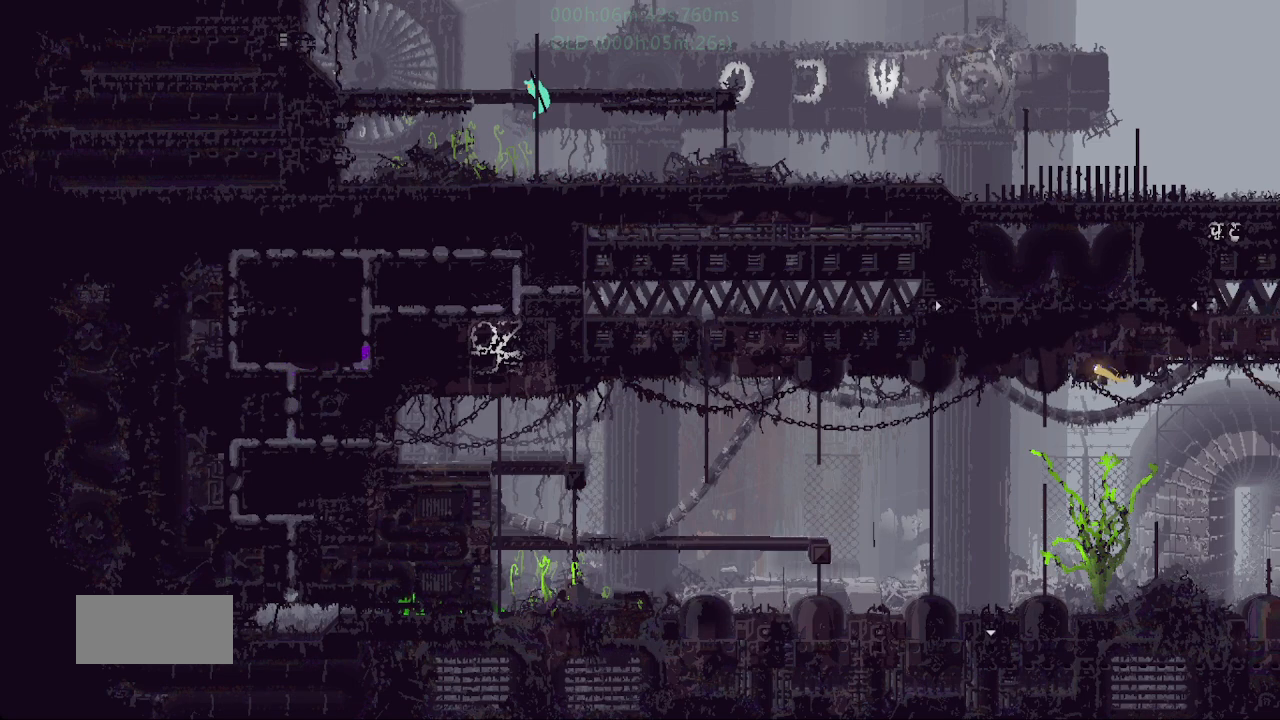
{"keys": ["left", "r"], "events": [[17, "j", "down"], [83, "j", "up"], [133, "j", "down"], [167, "up", "up"], [283, "j", "up"], [333, "r", "down"]]}
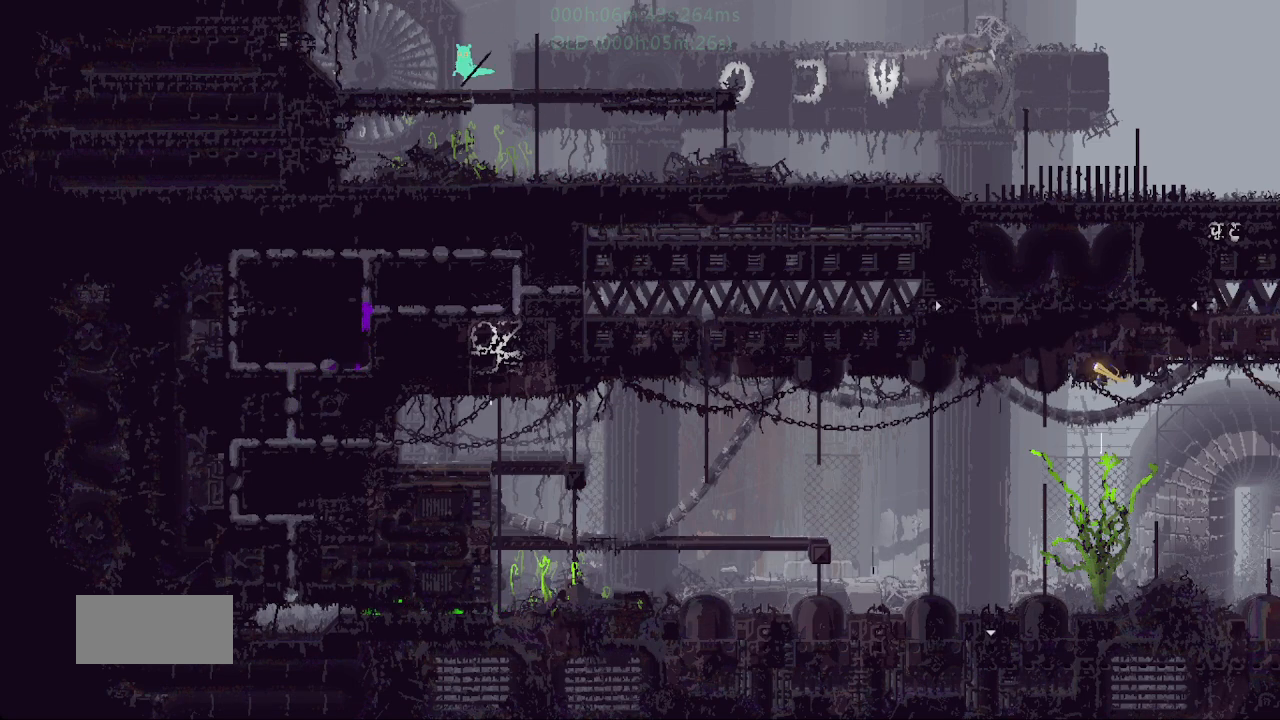
{"keys": ["left", "up"], "events": [[217, "r", "up"], [317, "down", "down"], [350, "j", "down"], [400, "down", "up"], [450, "j", "up"], [500, "up", "down"]]}
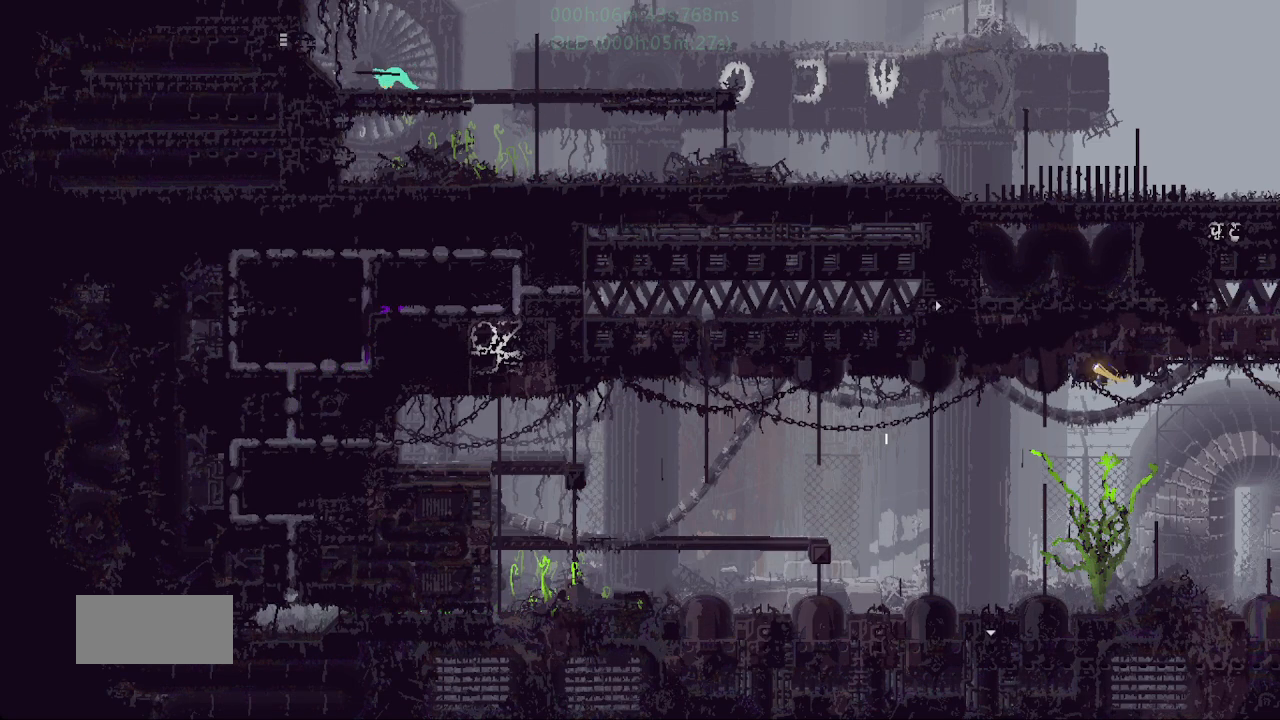
{"keys": ["left"], "events": [[67, "j", "down"], [300, "up", "up"], [317, "j", "up"]]}
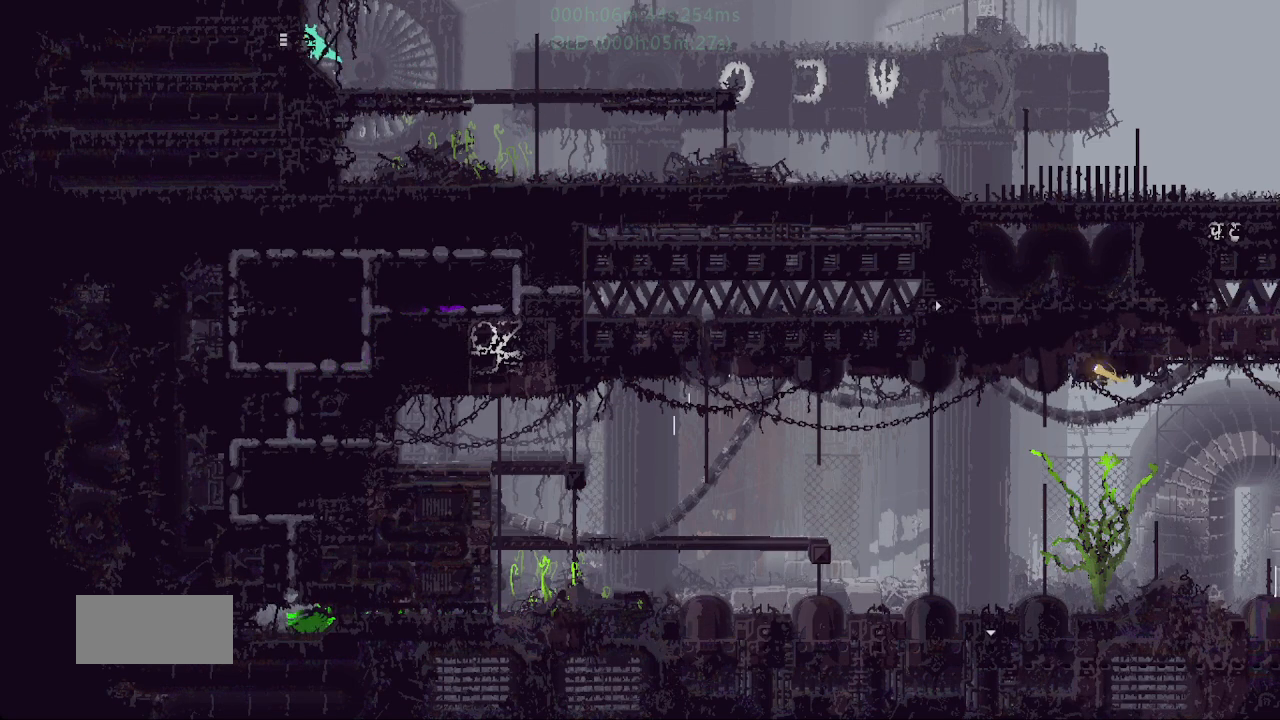
{"keys": ["left"], "events": []}
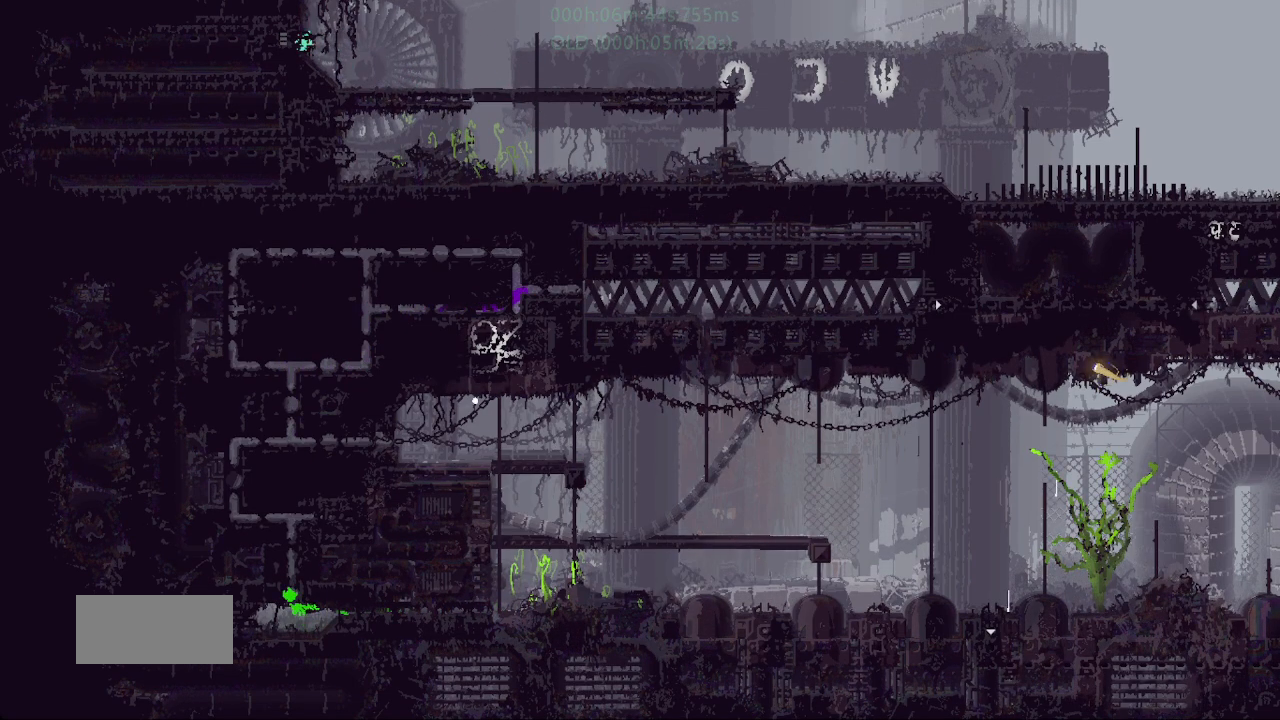
{"keys": ["left"], "events": []}
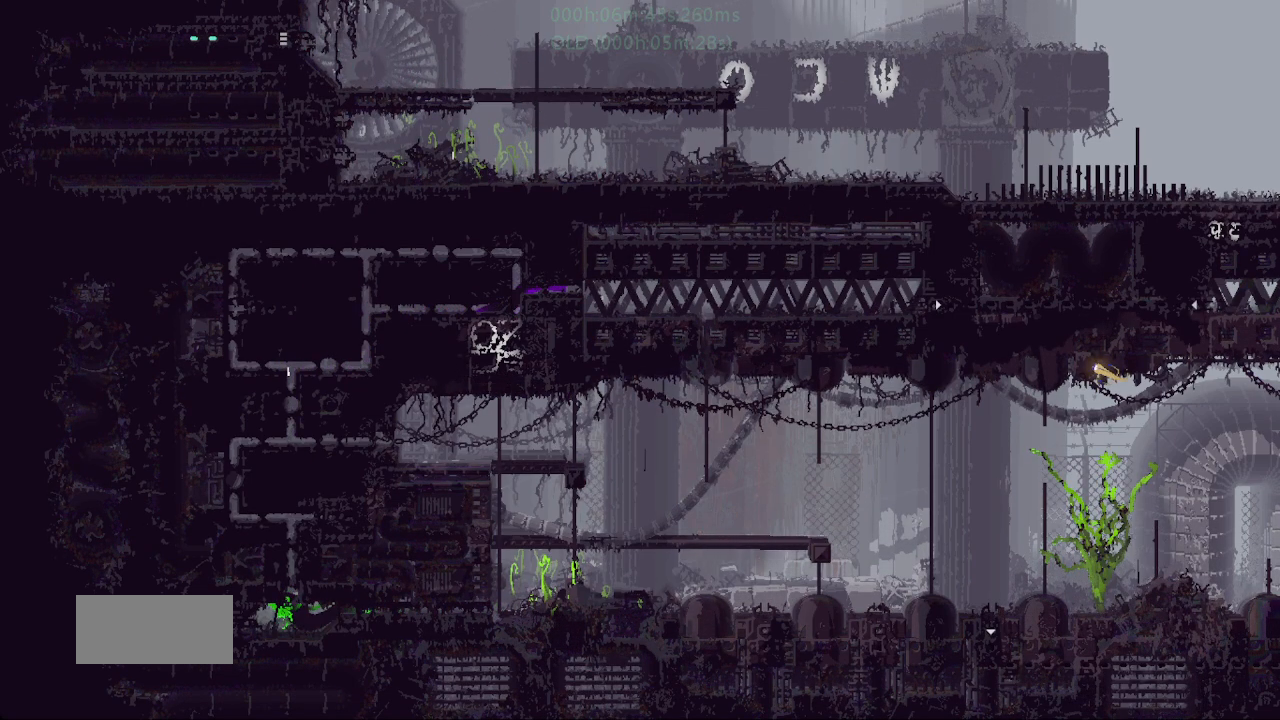
{"keys": ["j", "left"], "events": [[417, "j", "down"]]}
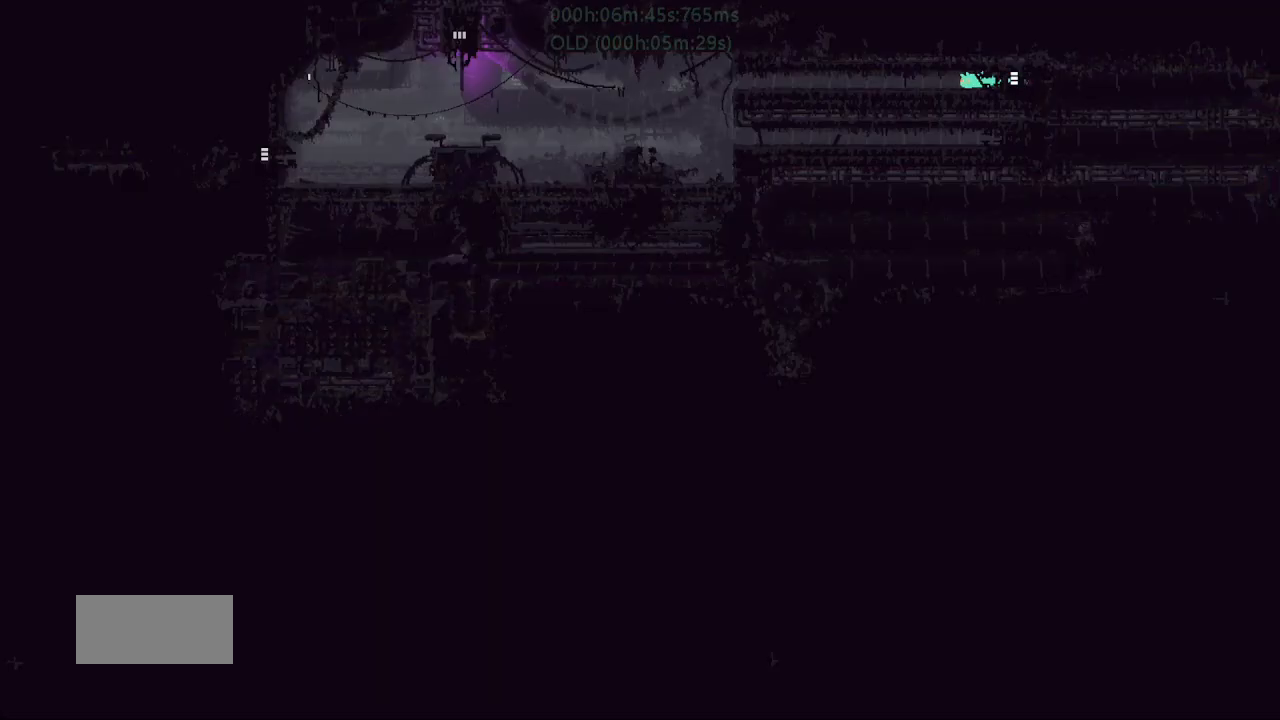
{"keys": ["j", "left"], "events": []}
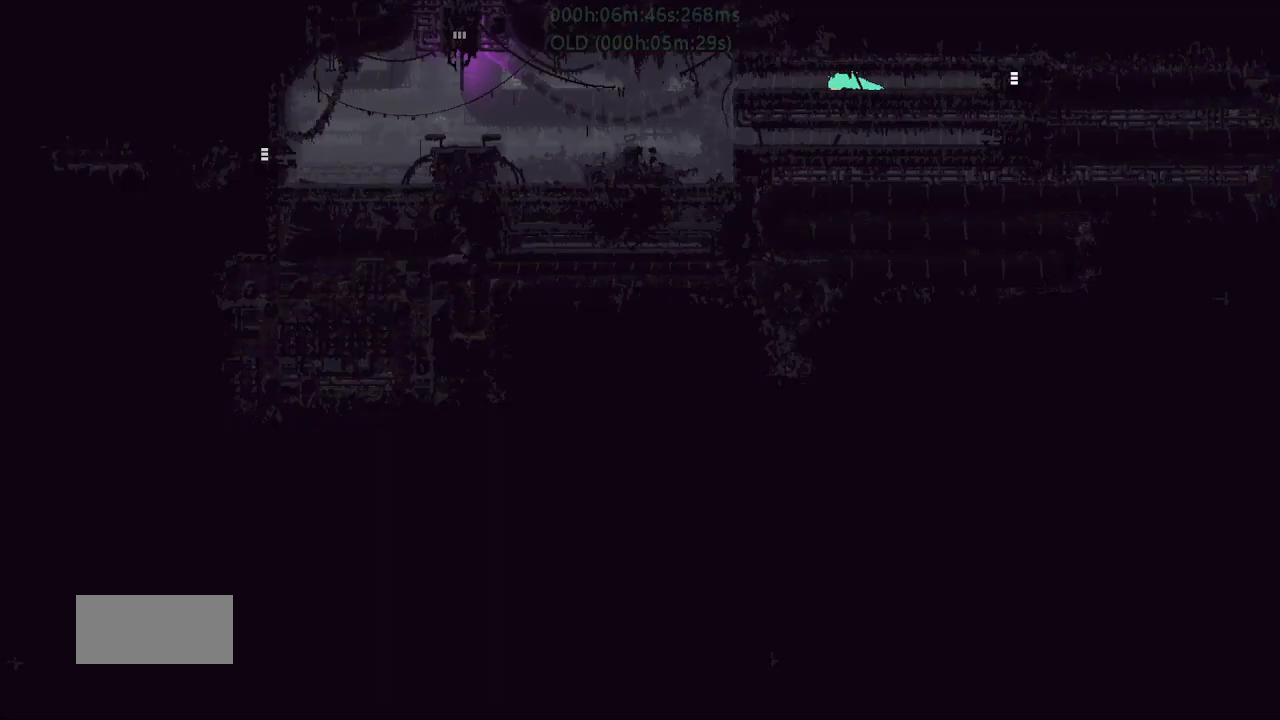
{"keys": ["left"], "events": [[433, "j", "up"]]}
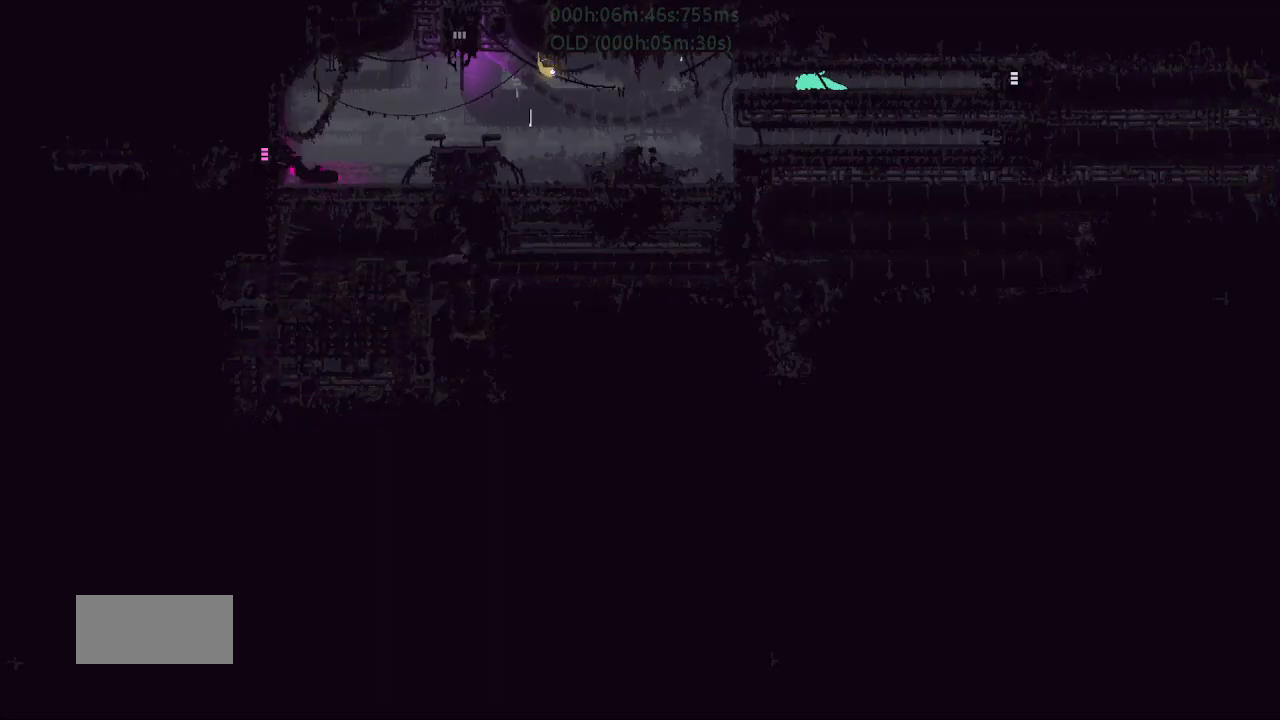
{"keys": ["left"], "events": []}
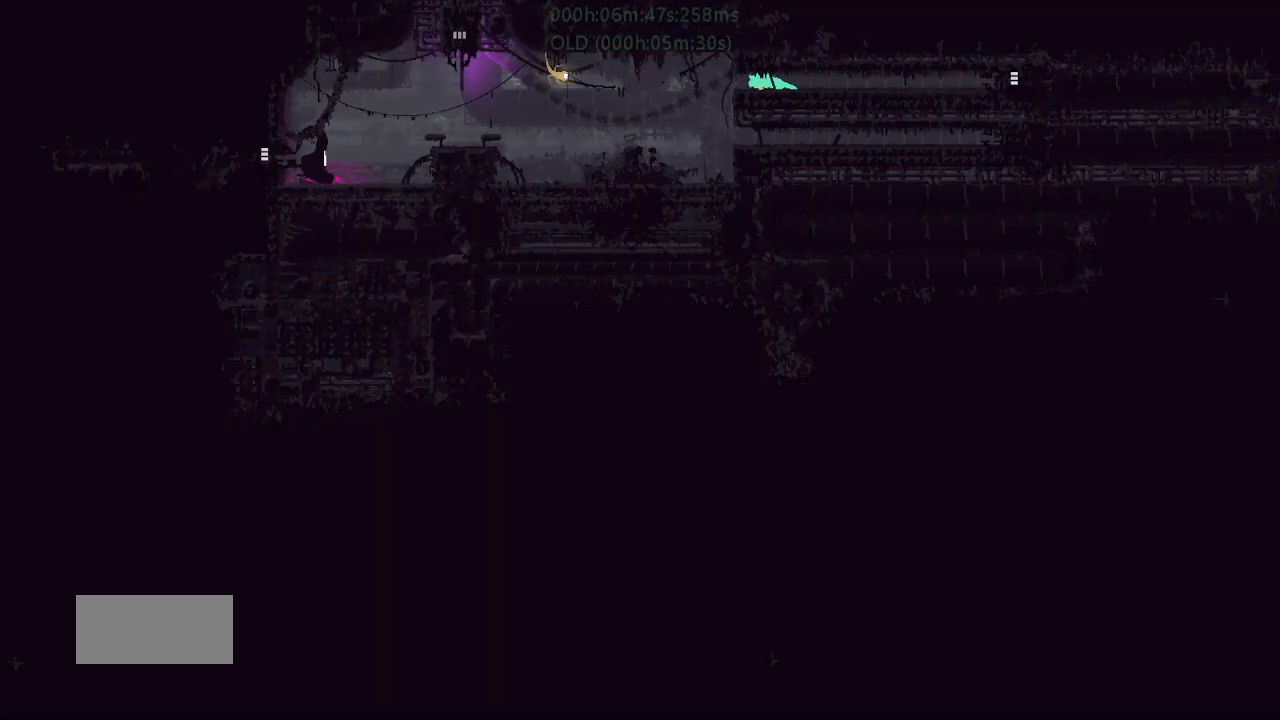
{"keys": ["down"], "events": [[267, "down", "down"], [417, "left", "up"]]}